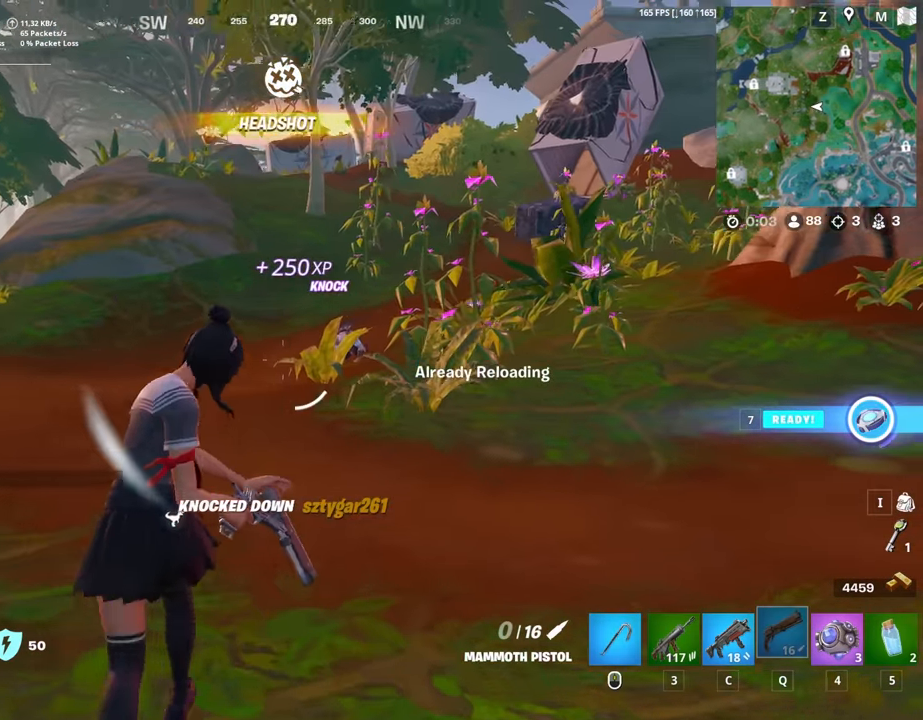
Gameplay with keyboard and mouse; each line is a JSON object with the keys and mouse buttons held at the frame after it. "events" lists presses ("down") and releases ("up") of "1", "2", "3", "4", "5", "a", "alt", "c", "caps_lock", "ctrl", "d", "e", "f", "g", "q", "r", "s", "shift", "space", "t", "tab", "v", "w", "x", "z", "mouse_left", "mouse_wheel" and "mouse_right" between this image and that frame as [ms after this image, input, new state], when the widget could be followed in between. "mouse_left", "mouse_wheel", "mouse_right" = the "left", "wheel", "right" buttons of the "mouse" list. No other keys are recorded. "wheel" means that the mouse wheel is clicked or scrolled. "mouse_move" is the direction in which the mouse moves at that frame (one of eight, or "still"), when it could be read.
{"keys": ["w"], "mouse": [], "mouse_move": "still", "events": []}
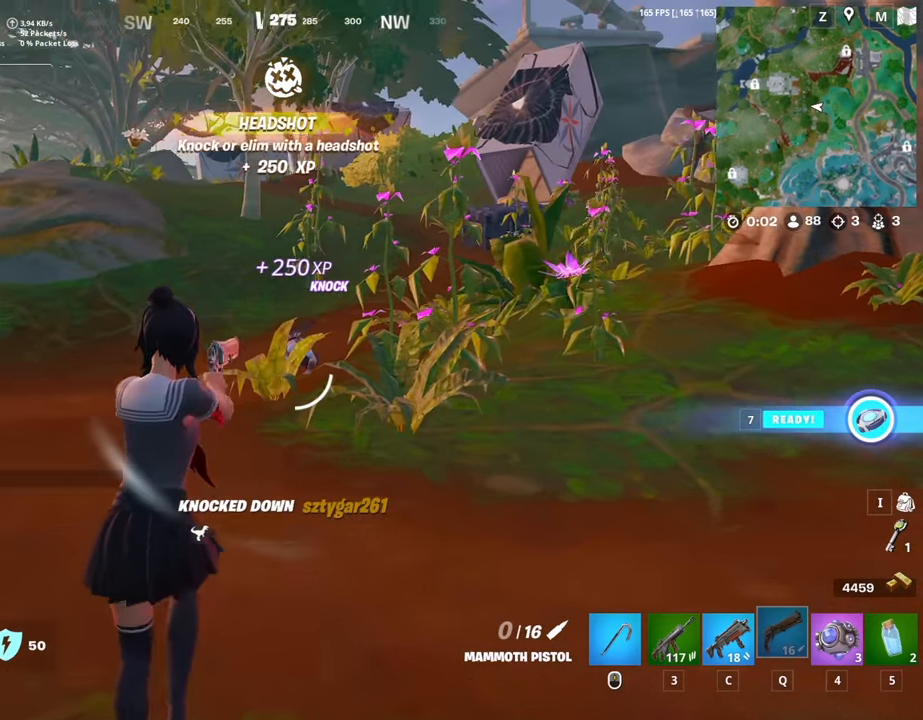
{"keys": ["w"], "mouse": [], "mouse_move": "still", "events": [[150, "mouse_left", "down"], [250, "c", "down"], [250, "mouse_left", "up"], [300, "c", "up"]]}
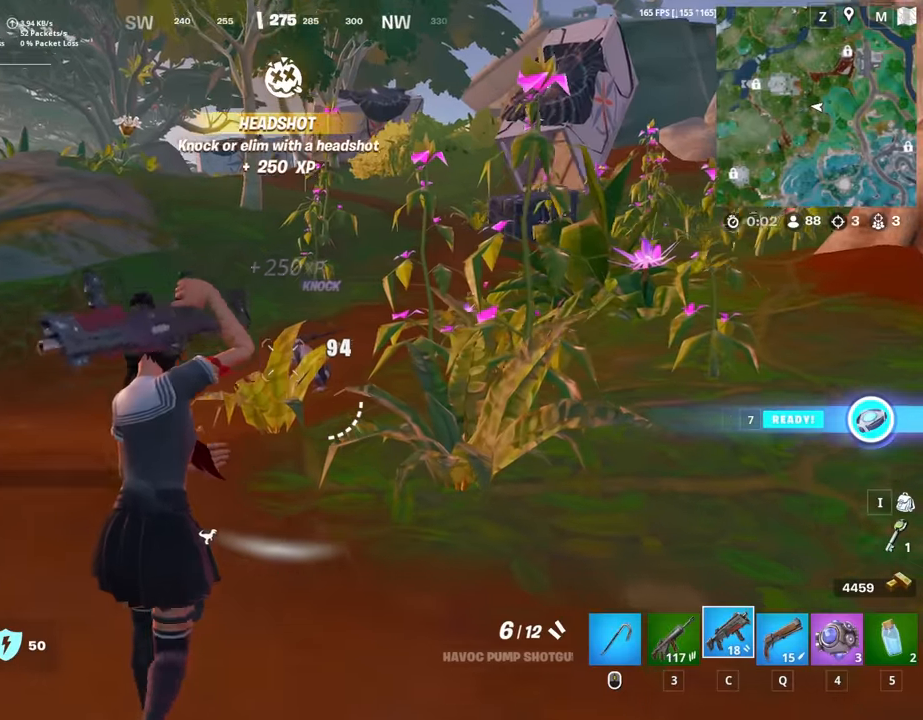
{"keys": ["w"], "mouse": [], "mouse_move": "down", "events": [[267, "mouse_left", "down"], [350, "mouse_left", "up"]]}
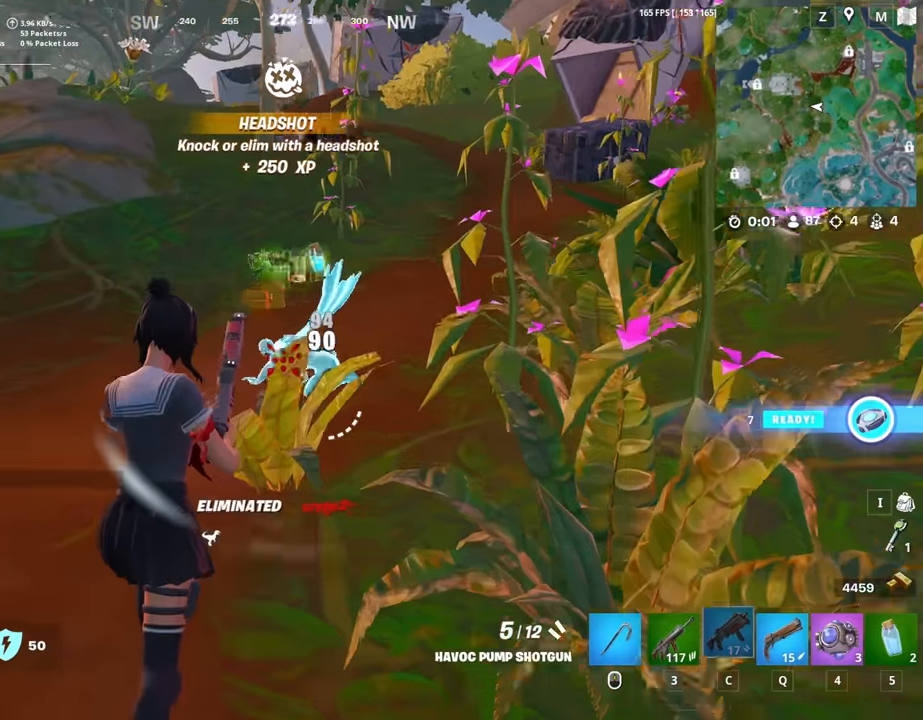
{"keys": ["w"], "mouse": [], "mouse_move": "still", "events": []}
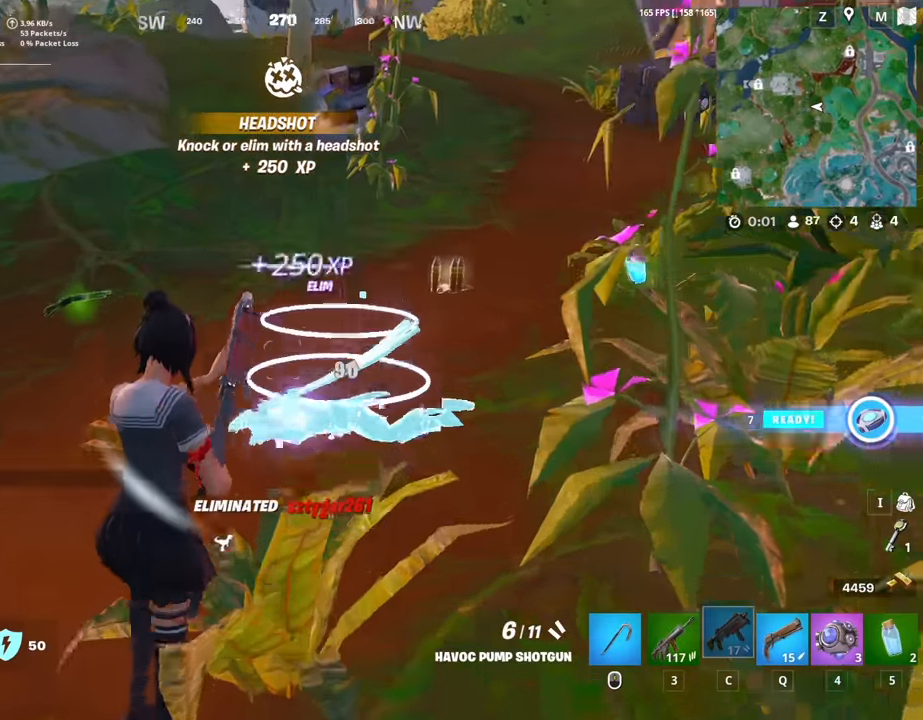
{"keys": ["a", "w"], "mouse": [], "mouse_move": "still", "events": [[100, "a", "down"], [200, "a", "up"], [250, "mouse_wheel", "down"], [334, "mouse_wheel", "up"], [434, "mouse_wheel", "down"], [484, "a", "down"], [484, "mouse_wheel", "up"]]}
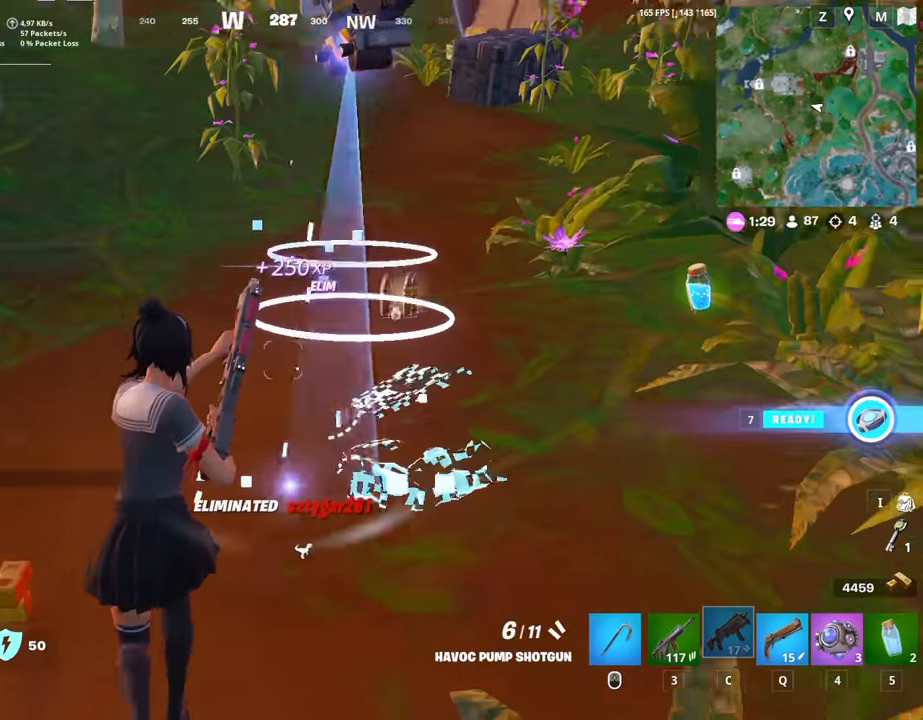
{"keys": ["d", "w"], "mouse": ["wheel"], "mouse_move": "right", "events": [[34, "mouse_wheel", "down"], [84, "mouse_wheel", "up"], [117, "a", "up"], [217, "mouse_wheel", "down"], [367, "mouse_wheel", "up"], [400, "d", "down"], [400, "mouse_wheel", "down"]]}
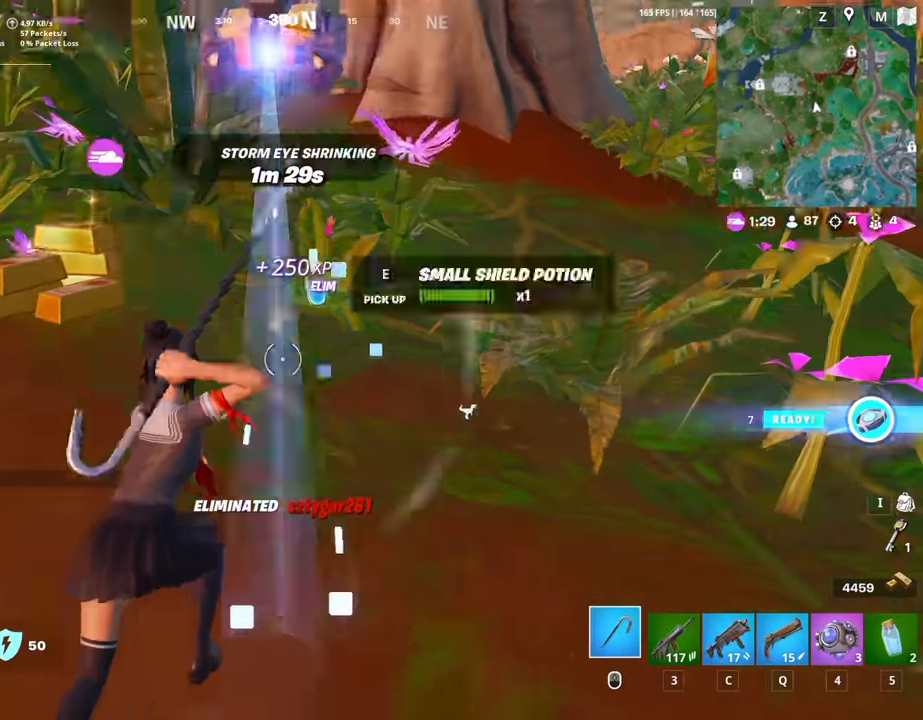
{"keys": ["a", "w"], "mouse": [], "mouse_move": "up-left", "events": [[84, "mouse_wheel", "up"], [134, "q", "down"], [184, "q", "up"], [234, "d", "up"], [334, "a", "down"]]}
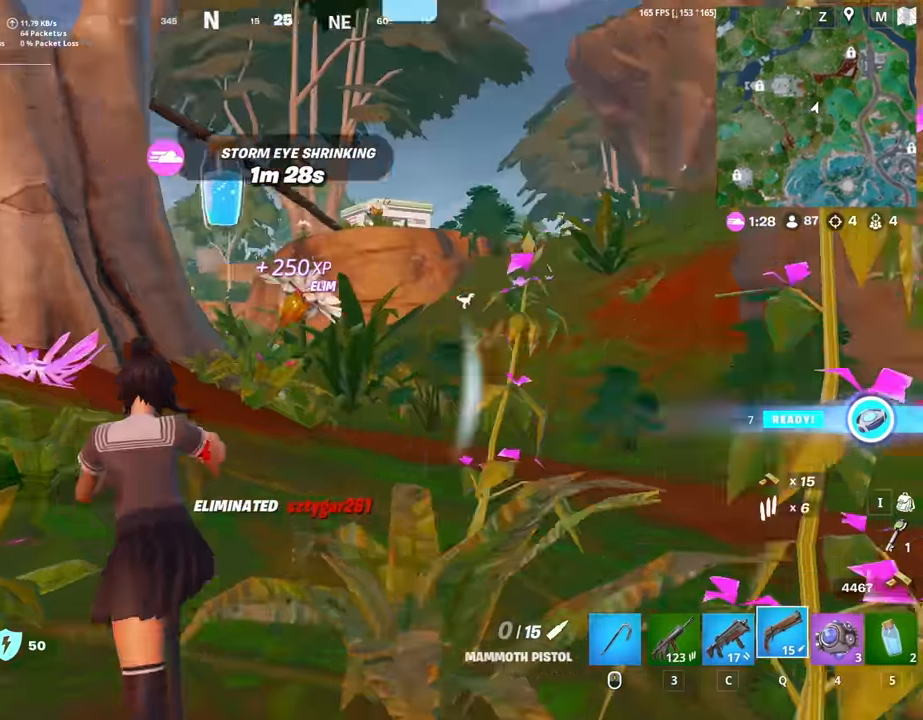
{"keys": ["a", "r", "w"], "mouse": [], "mouse_move": "right", "events": [[300, "r", "down"], [334, "r", "up"], [334, "space", "down"], [484, "r", "down"], [484, "space", "up"]]}
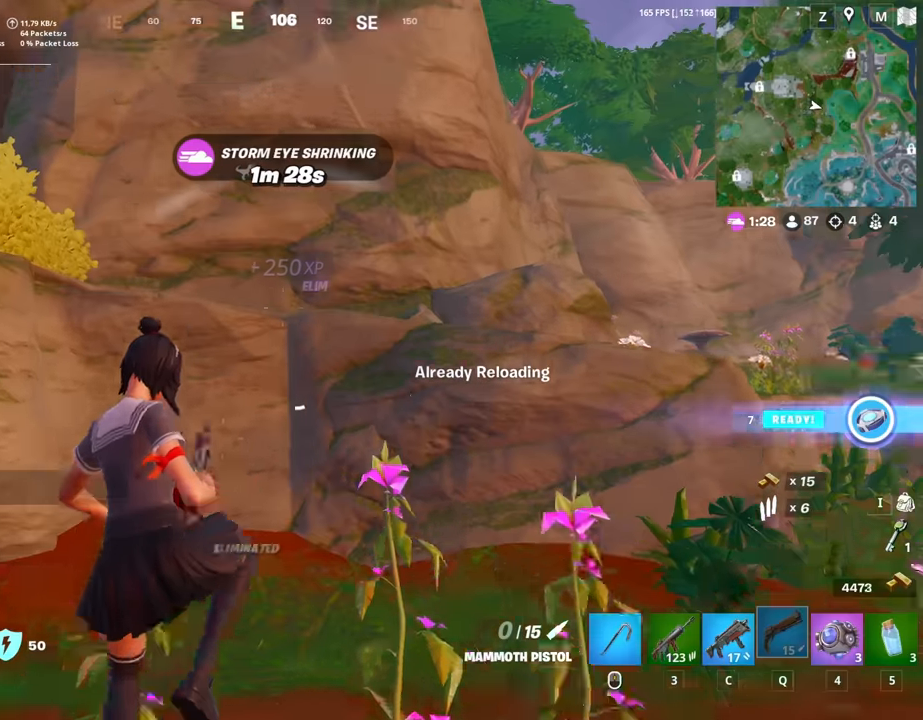
{"keys": ["a", "ctrl", "w"], "mouse": [], "mouse_move": "up", "events": [[34, "r", "up"], [317, "a", "up"], [450, "a", "down"], [450, "ctrl", "down"]]}
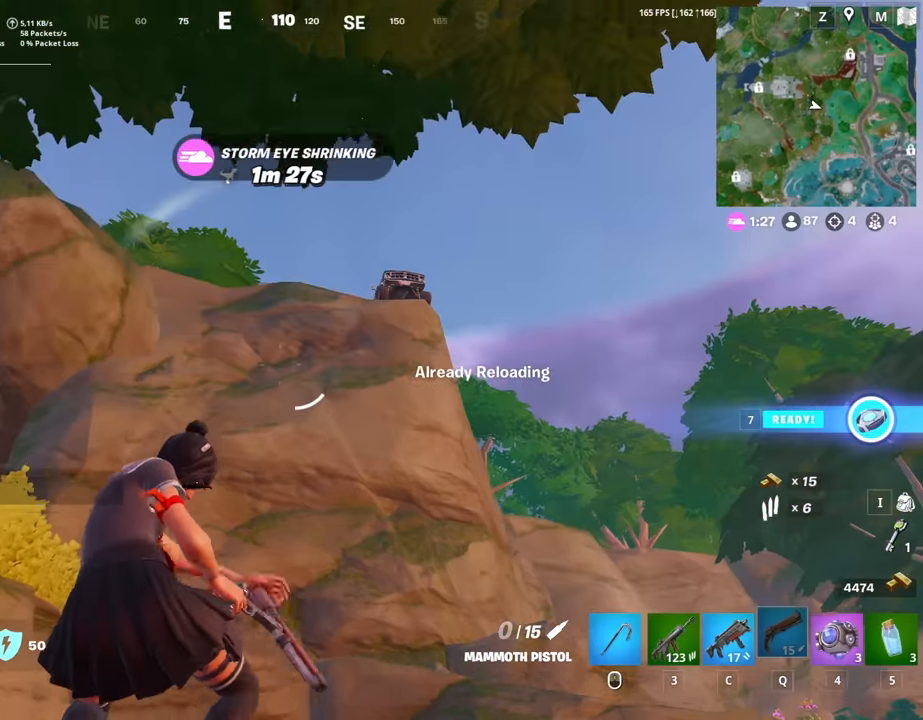
{"keys": ["space", "w"], "mouse": [], "mouse_move": "still", "events": [[284, "ctrl", "up"], [334, "a", "up"], [334, "space", "down"]]}
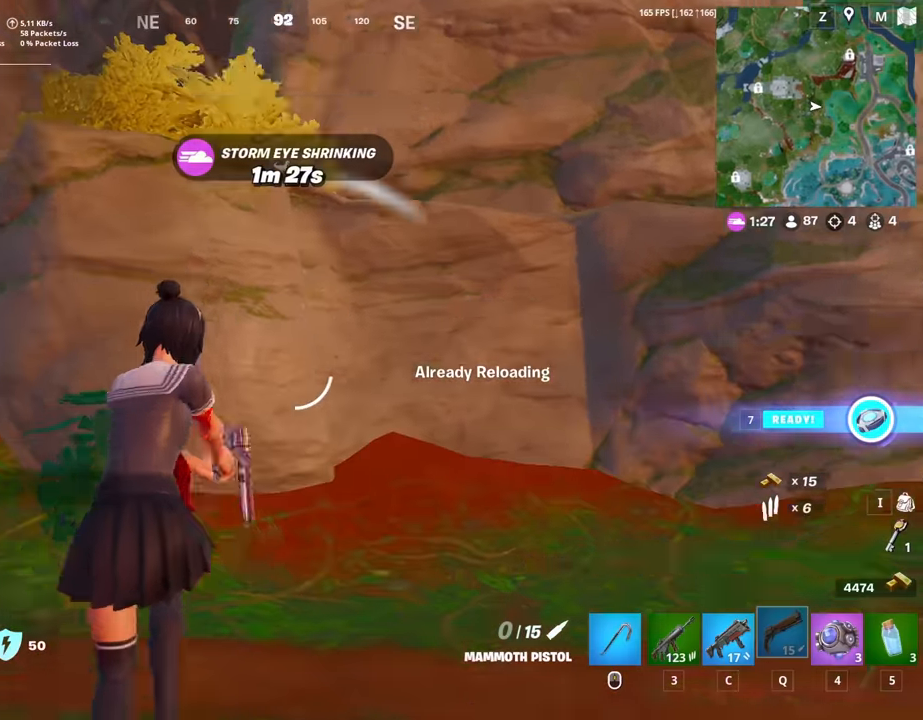
{"keys": ["w"], "mouse": [], "mouse_move": "still", "events": [[67, "space", "up"]]}
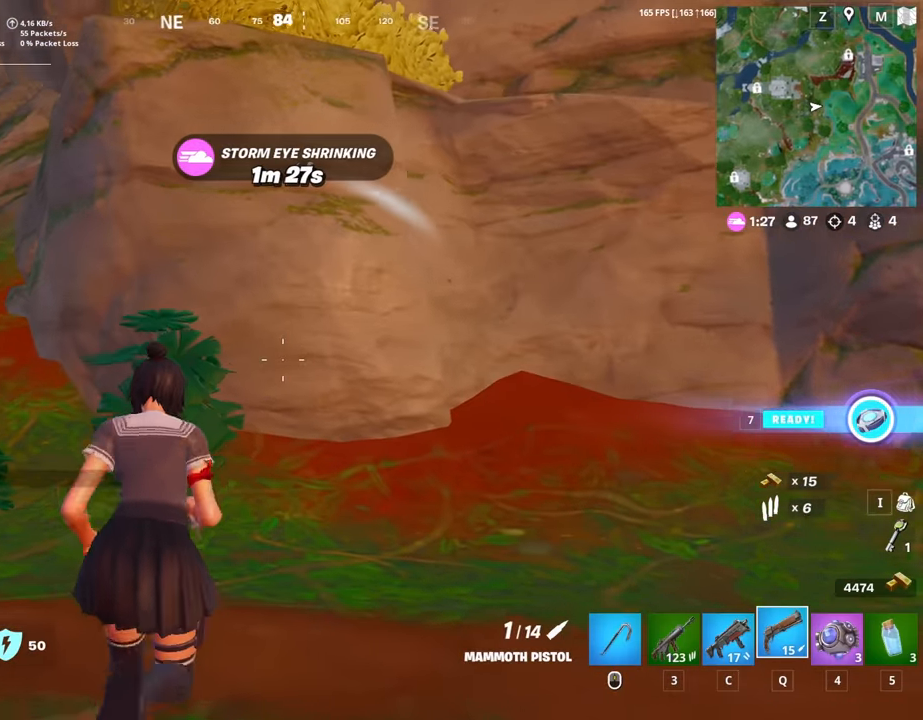
{"keys": ["w"], "mouse": ["left"], "mouse_move": "down", "events": [[117, "4", "down"], [217, "4", "up"], [450, "mouse_left", "down"]]}
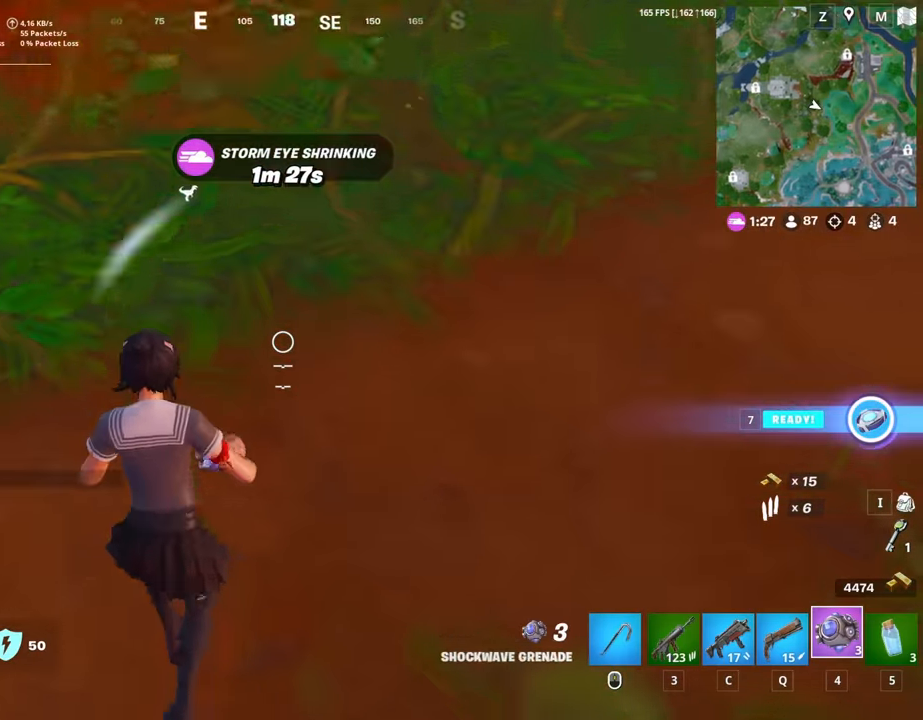
{"keys": [], "mouse": [], "mouse_move": "still", "events": [[50, "mouse_left", "up"], [284, "mouse_left", "down"], [334, "mouse_left", "up"], [467, "w", "up"]]}
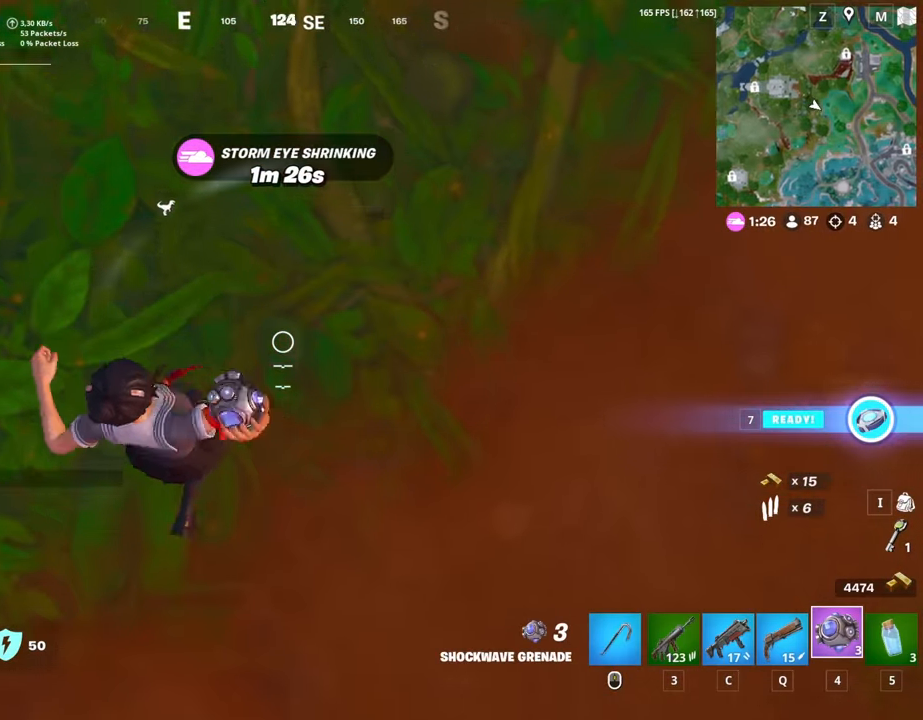
{"keys": ["w"], "mouse": [], "mouse_move": "up", "events": [[200, "space", "down"], [200, "w", "down"], [300, "space", "up"]]}
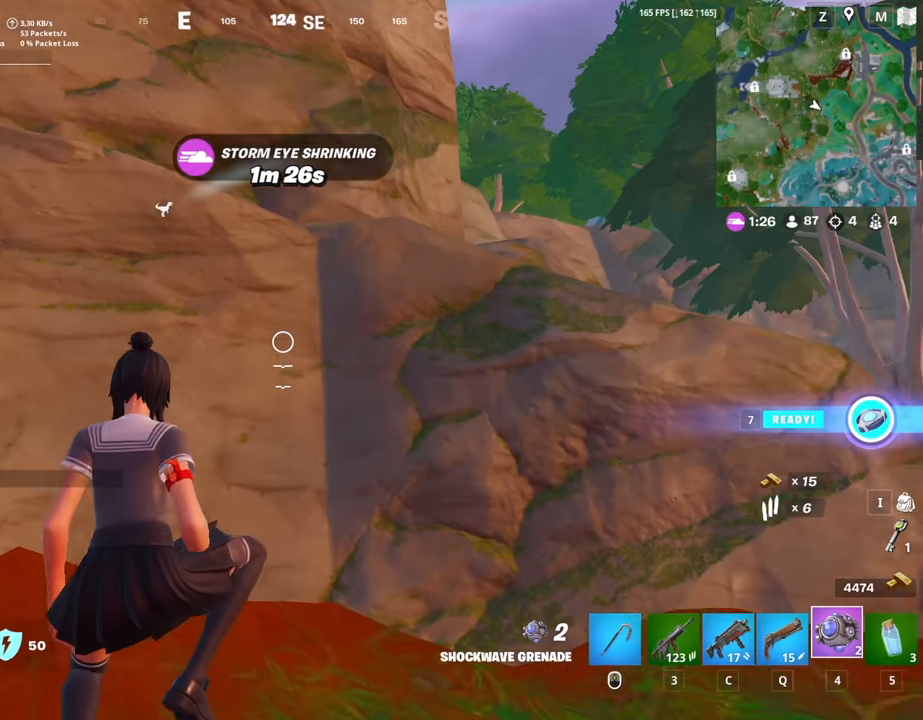
{"keys": ["3", "w"], "mouse": [], "mouse_move": "still", "events": [[267, "q", "down"], [350, "q", "up"], [500, "3", "down"]]}
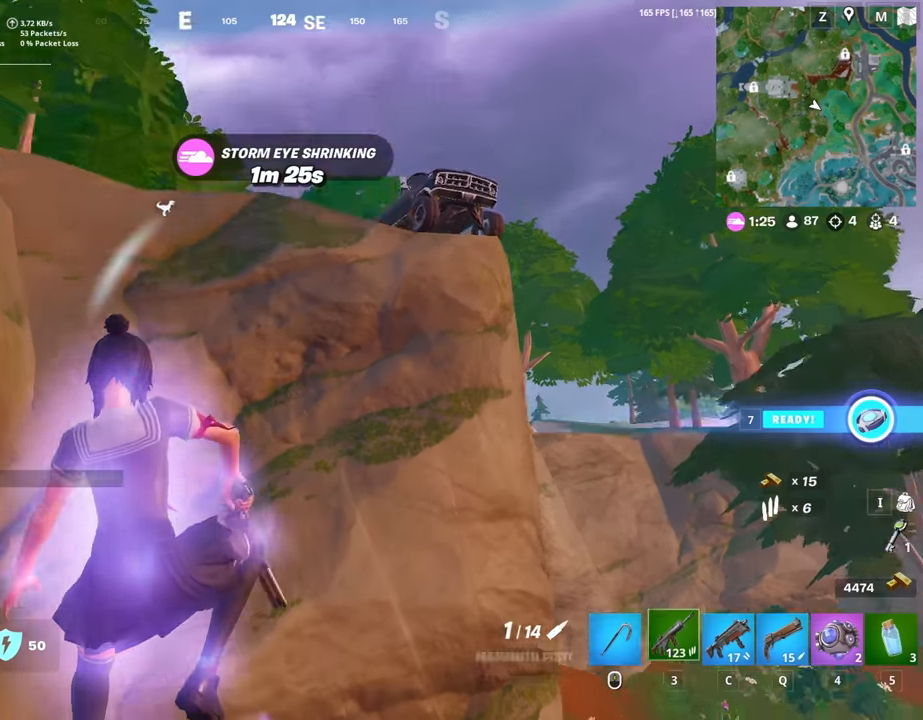
{"keys": ["a", "w"], "mouse": [], "mouse_move": "down-left", "events": [[50, "3", "up"], [334, "a", "down"]]}
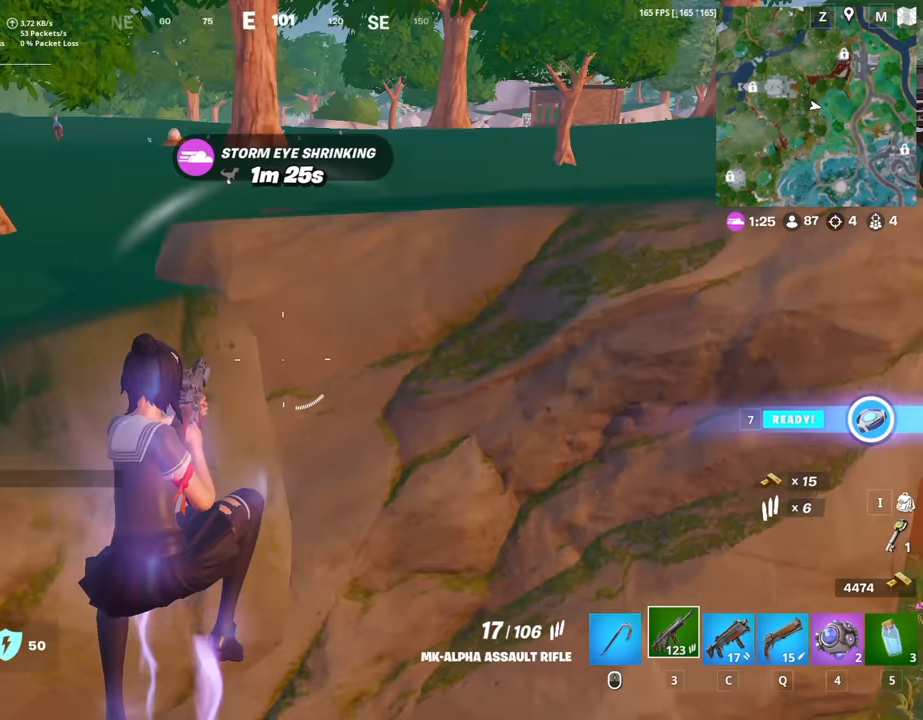
{"keys": ["a", "w"], "mouse": [], "mouse_move": "left", "events": []}
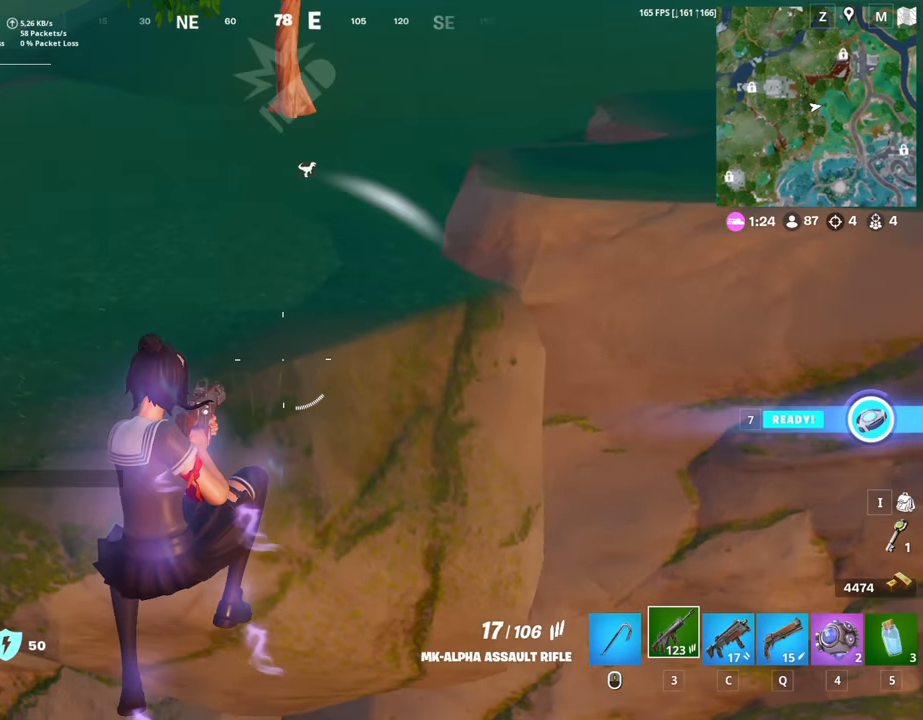
{"keys": ["w"], "mouse": [], "mouse_move": "down", "events": [[167, "a", "up"]]}
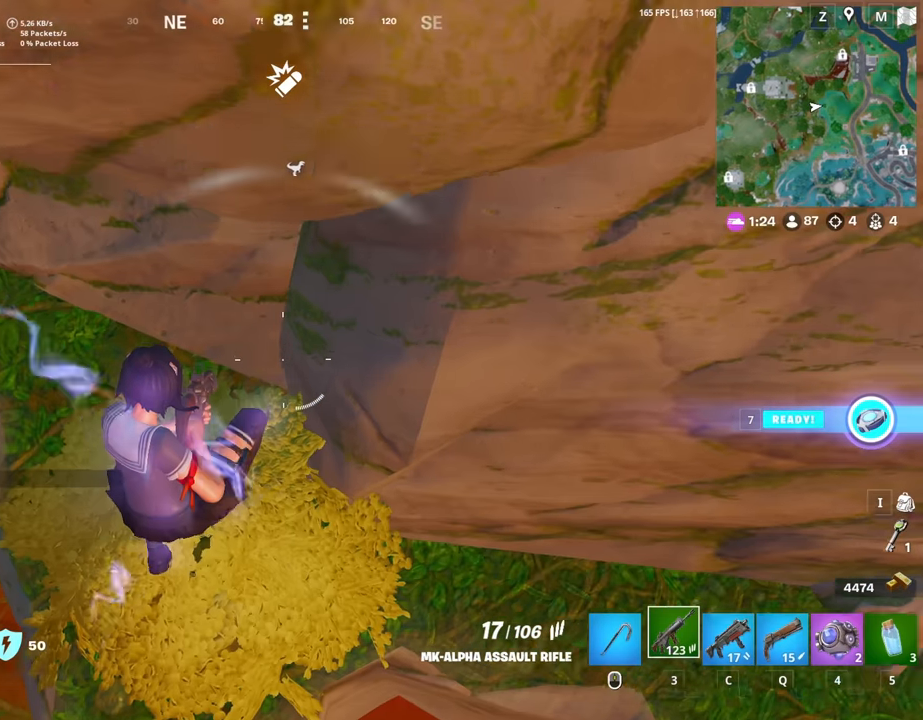
{"keys": ["w"], "mouse": [], "mouse_move": "up-right", "events": [[367, "mouse_wheel", "down"], [417, "mouse_wheel", "up"]]}
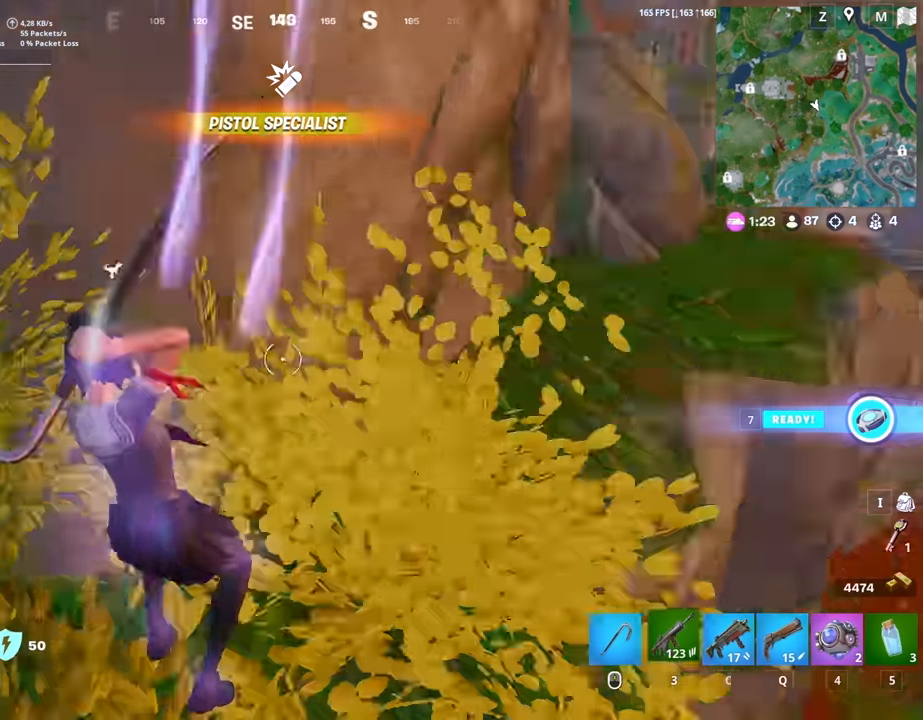
{"keys": ["r", "w"], "mouse": [], "mouse_move": "down", "events": [[17, "3", "down"], [67, "3", "up"], [300, "r", "down"], [384, "r", "up"], [484, "r", "down"]]}
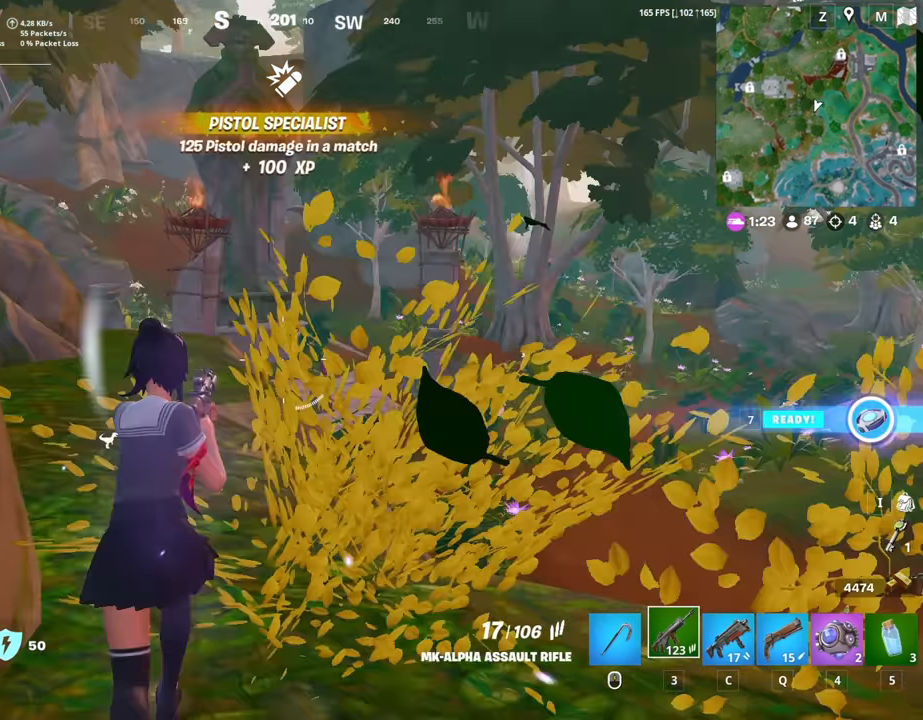
{"keys": ["w"], "mouse": [], "mouse_move": "right", "events": [[84, "r", "up"], [217, "d", "down"], [317, "d", "up"], [350, "space", "down"], [400, "c", "down"], [450, "space", "up"], [500, "c", "up"]]}
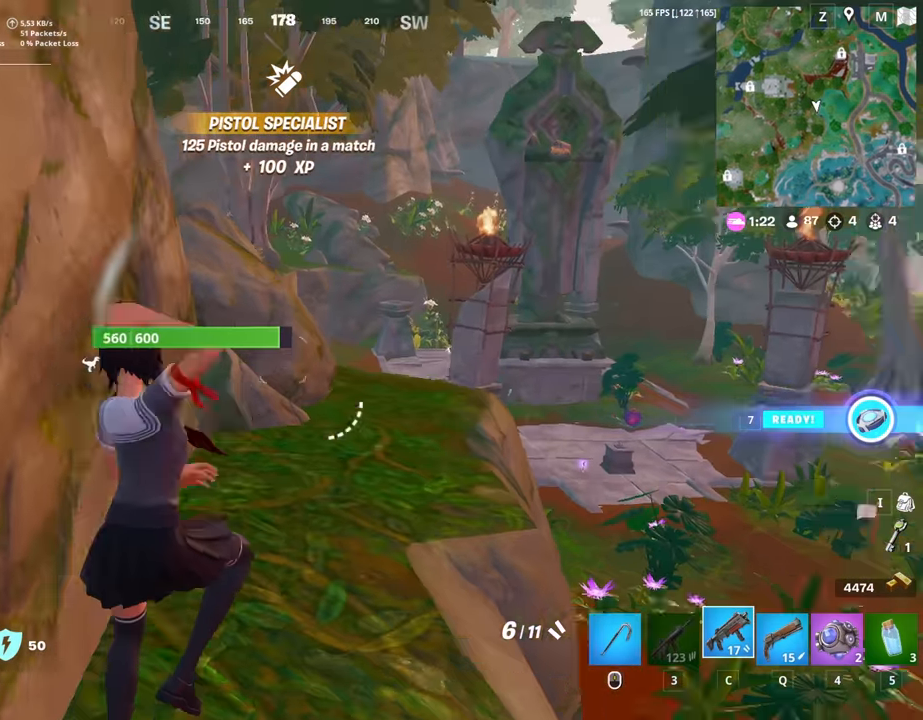
{"keys": ["ctrl", "w"], "mouse": [], "mouse_move": "still", "events": [[234, "r", "down"], [334, "r", "up"], [417, "r", "down"], [467, "ctrl", "down"], [467, "r", "up"]]}
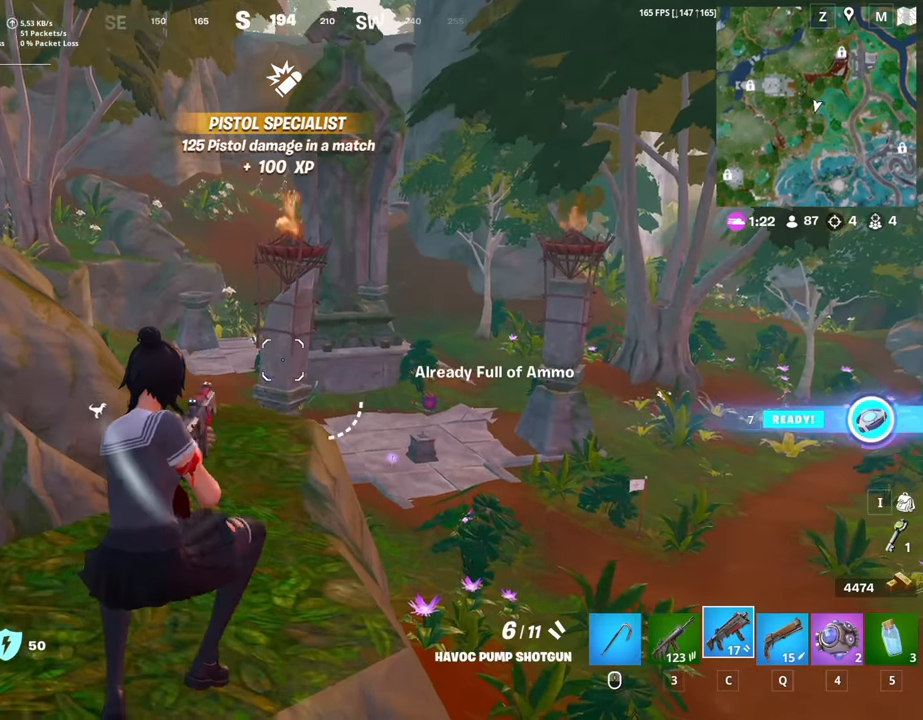
{"keys": ["3", "space", "w"], "mouse": [], "mouse_move": "still", "events": [[100, "r", "down"], [150, "r", "up"], [384, "ctrl", "up"], [384, "space", "down"], [484, "3", "down"]]}
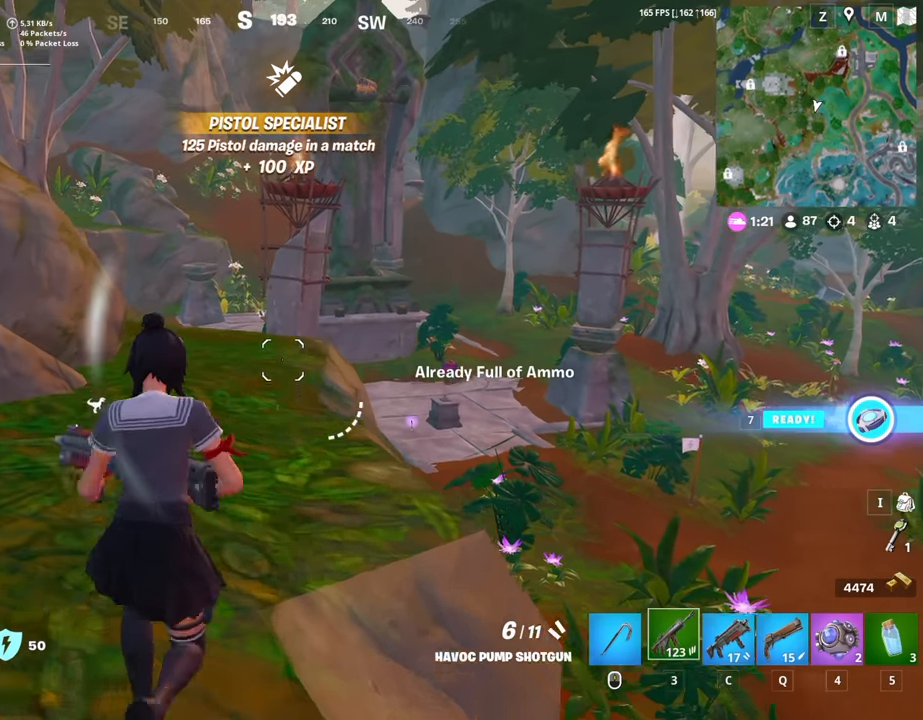
{"keys": ["space", "w"], "mouse": [], "mouse_move": "up-right", "events": [[34, "space", "up"], [84, "3", "up"], [267, "r", "down"], [317, "r", "up"], [450, "r", "down"], [500, "r", "up"], [500, "space", "down"]]}
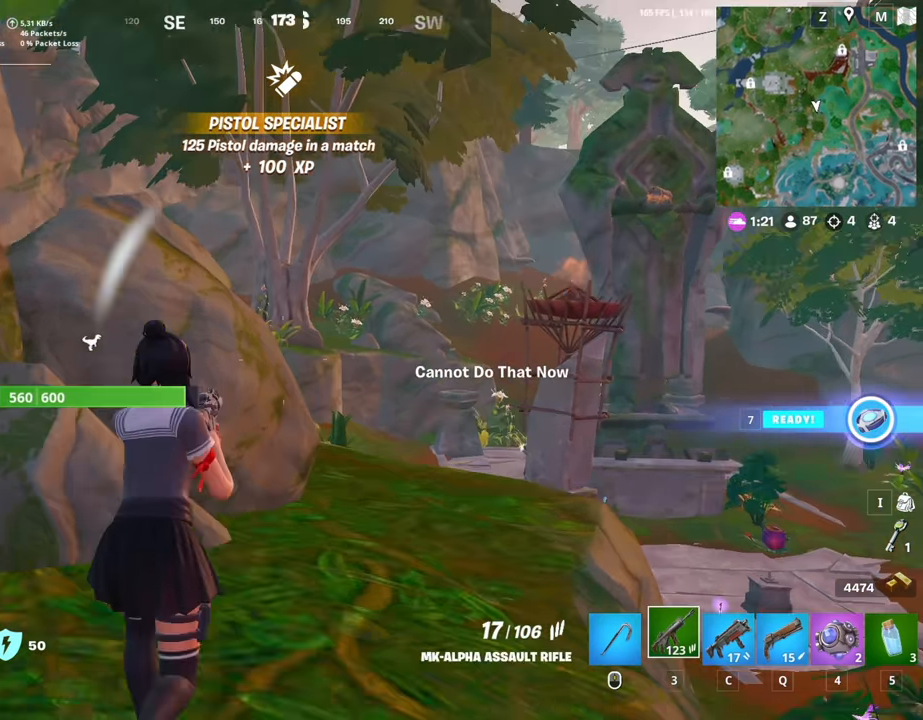
{"keys": ["d"], "mouse": [], "mouse_move": "still", "events": [[134, "d", "down"], [134, "w", "up"], [184, "space", "up"]]}
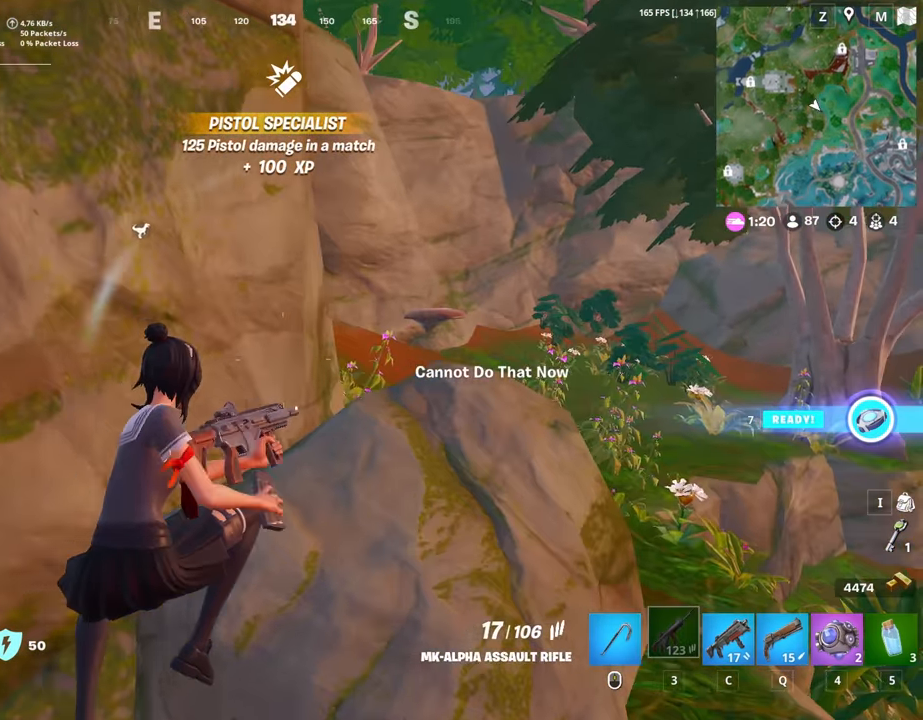
{"keys": ["d", "w"], "mouse": [], "mouse_move": "left", "events": [[67, "w", "down"]]}
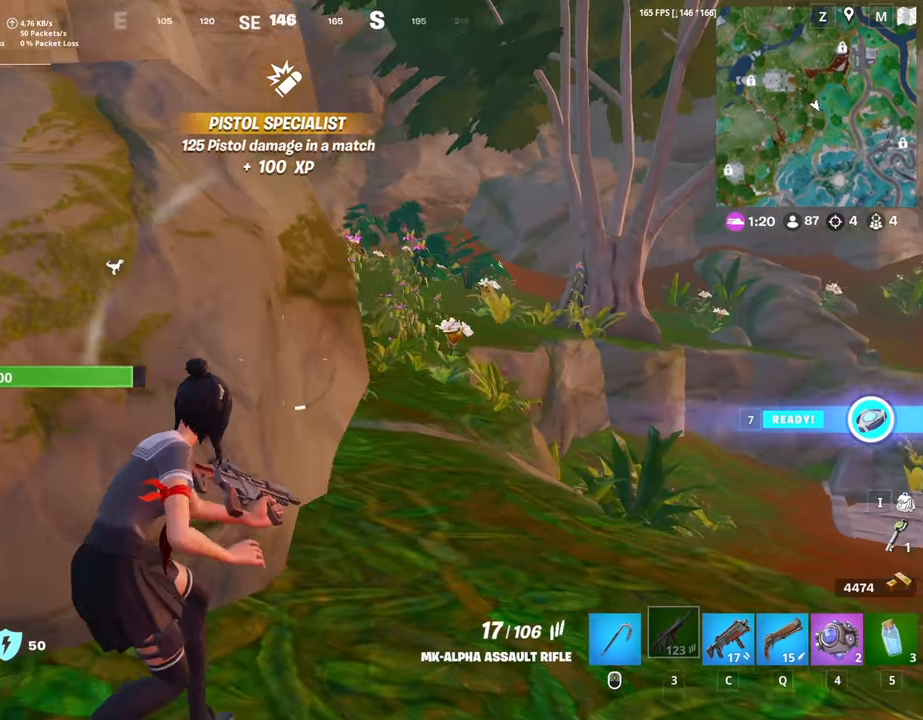
{"keys": ["a", "w"], "mouse": [], "mouse_move": "right", "events": [[167, "d", "up"], [217, "space", "down"], [350, "a", "down"], [350, "space", "up"]]}
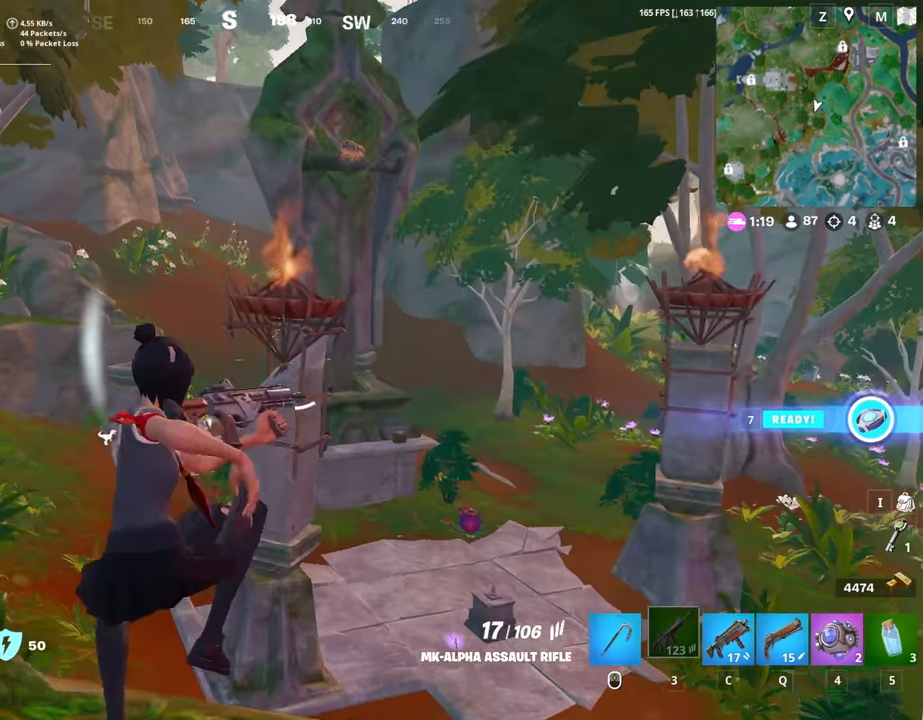
{"keys": ["w"], "mouse": [], "mouse_move": "left", "events": [[467, "a", "up"]]}
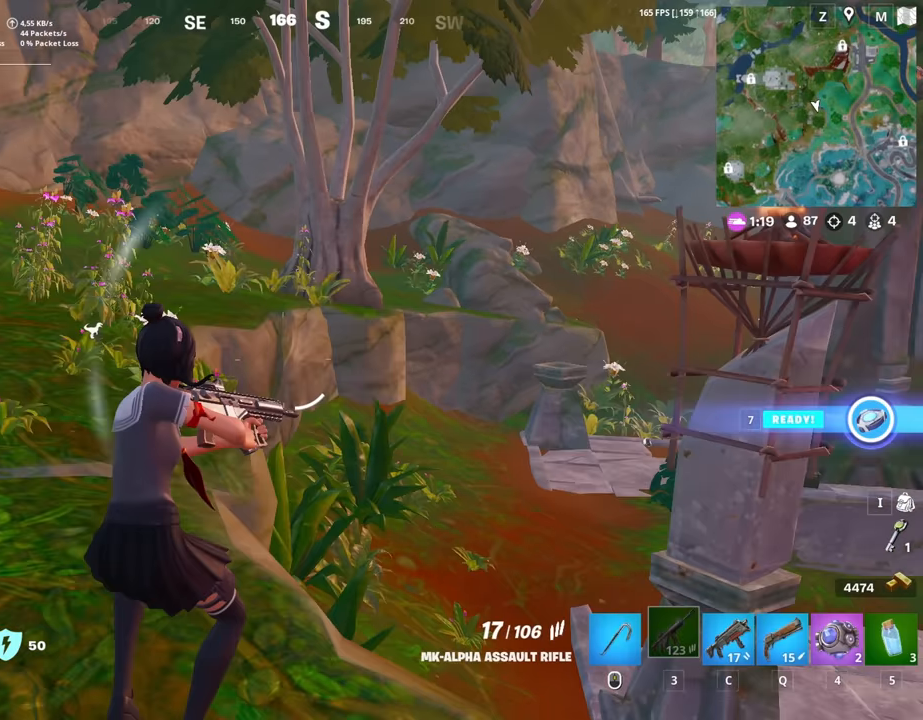
{"keys": ["w"], "mouse": [], "mouse_move": "still", "events": []}
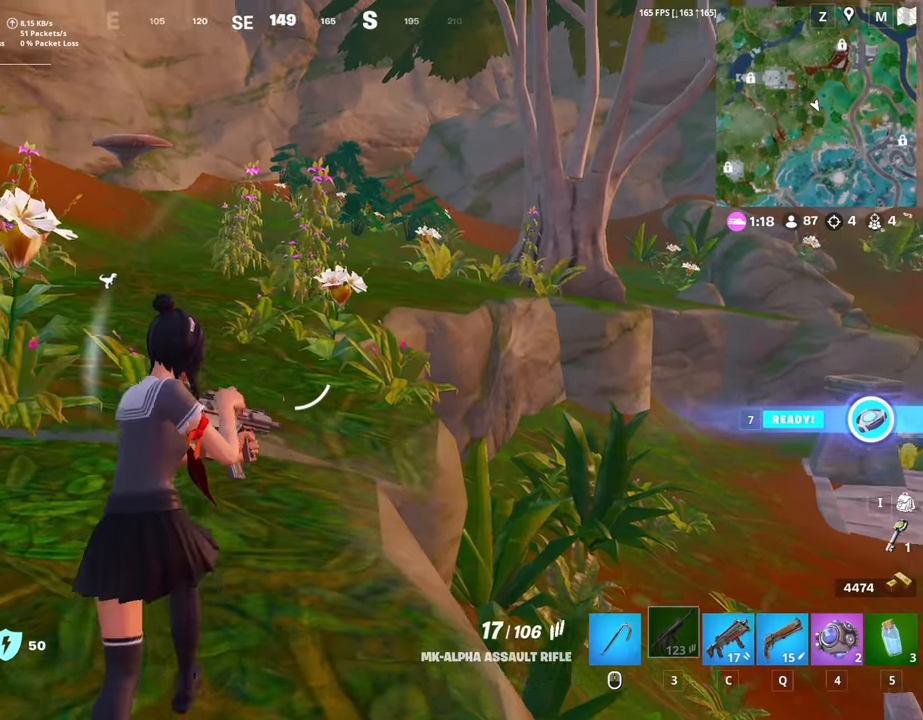
{"keys": ["q", "w"], "mouse": [], "mouse_move": "still", "events": [[217, "v", "down"], [267, "v", "up"], [500, "q", "down"]]}